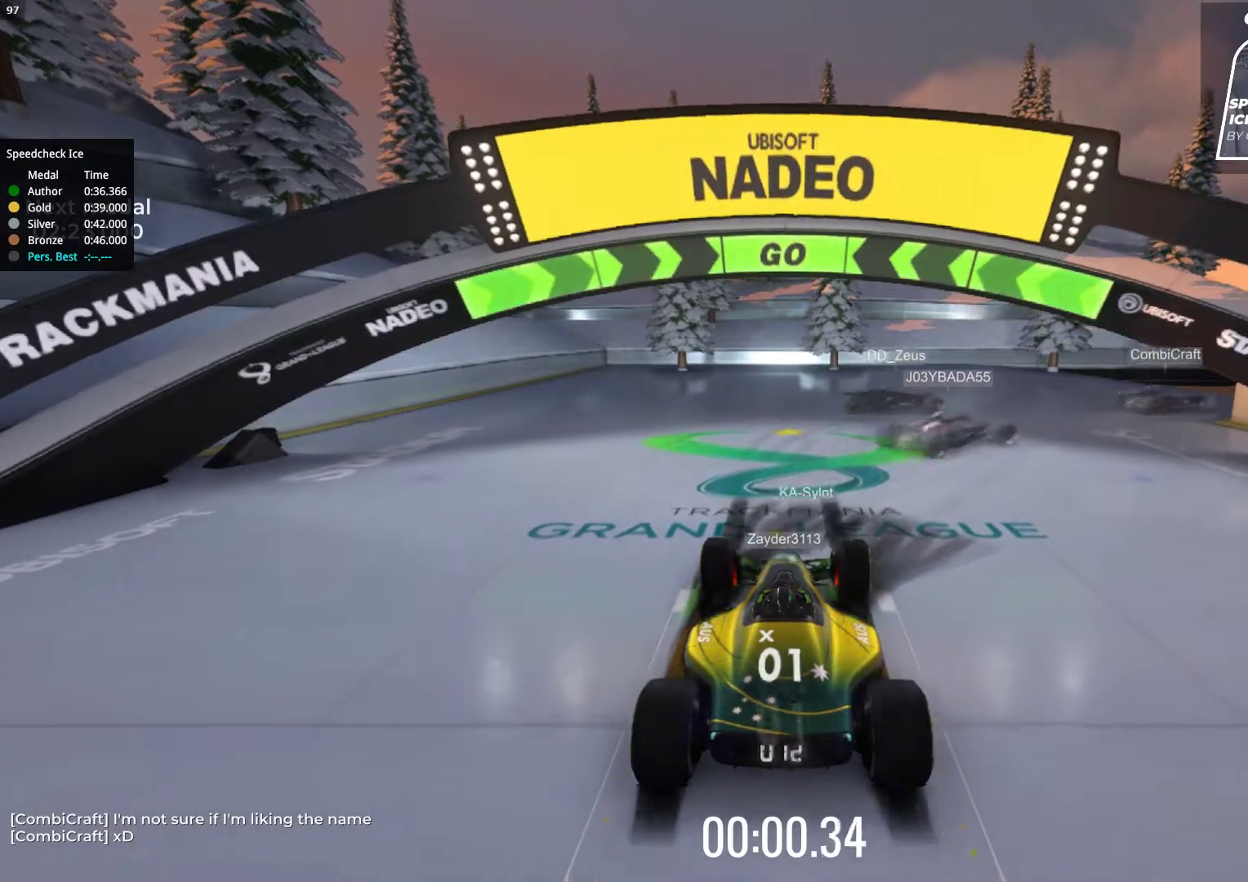
Gameplay with keyboard; each line is a JSON object with the keys held at the frame after it. "events" lists presses ("down") and releases ("up") of "down", "left", "right" and "up" between this image and that frame as [ms after this image, input, new state], when the widget could be followed in between. No other keys are recorded. Mouse input is not recorded.
{"keys": ["right", "up"], "events": [[67, "right", "up"], [417, "right", "down"]]}
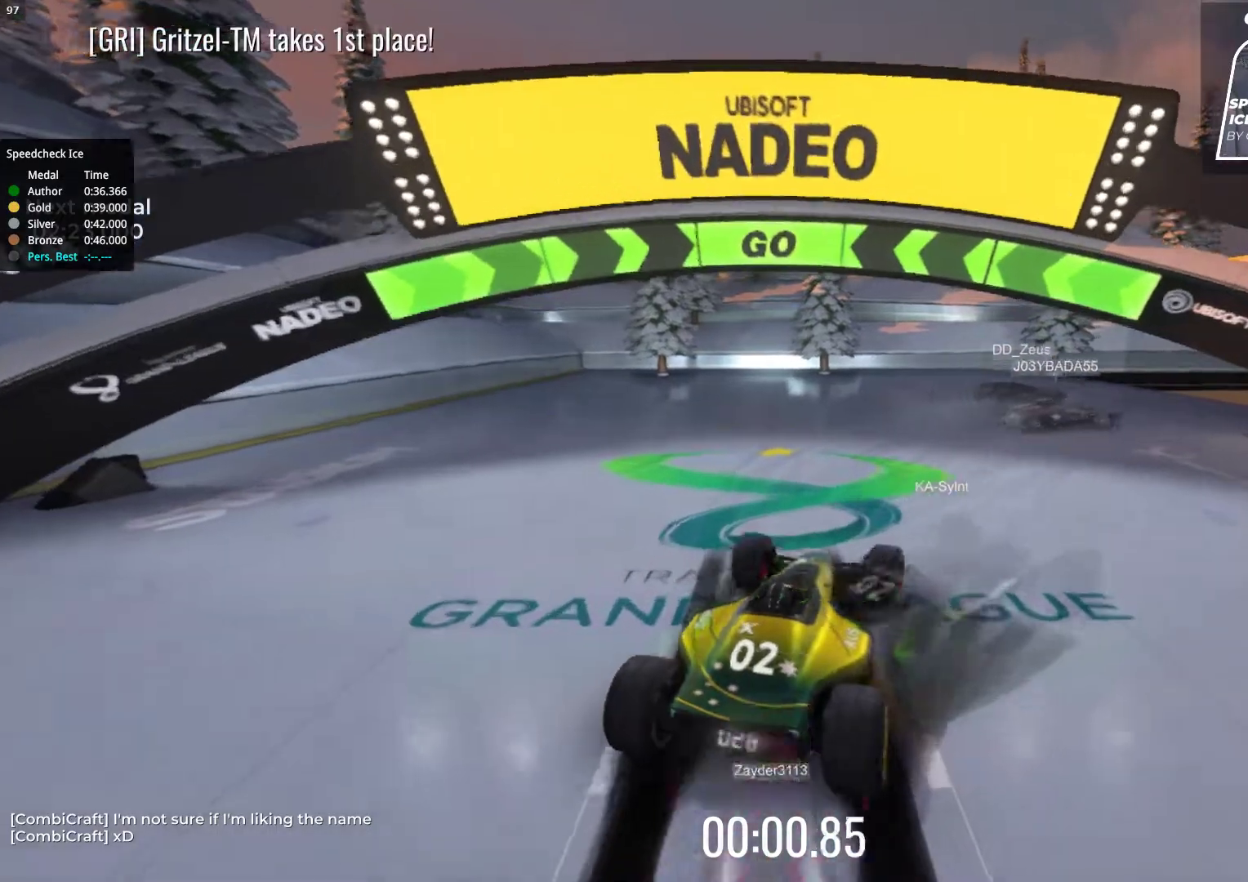
{"keys": ["up"], "events": [[83, "right", "up"]]}
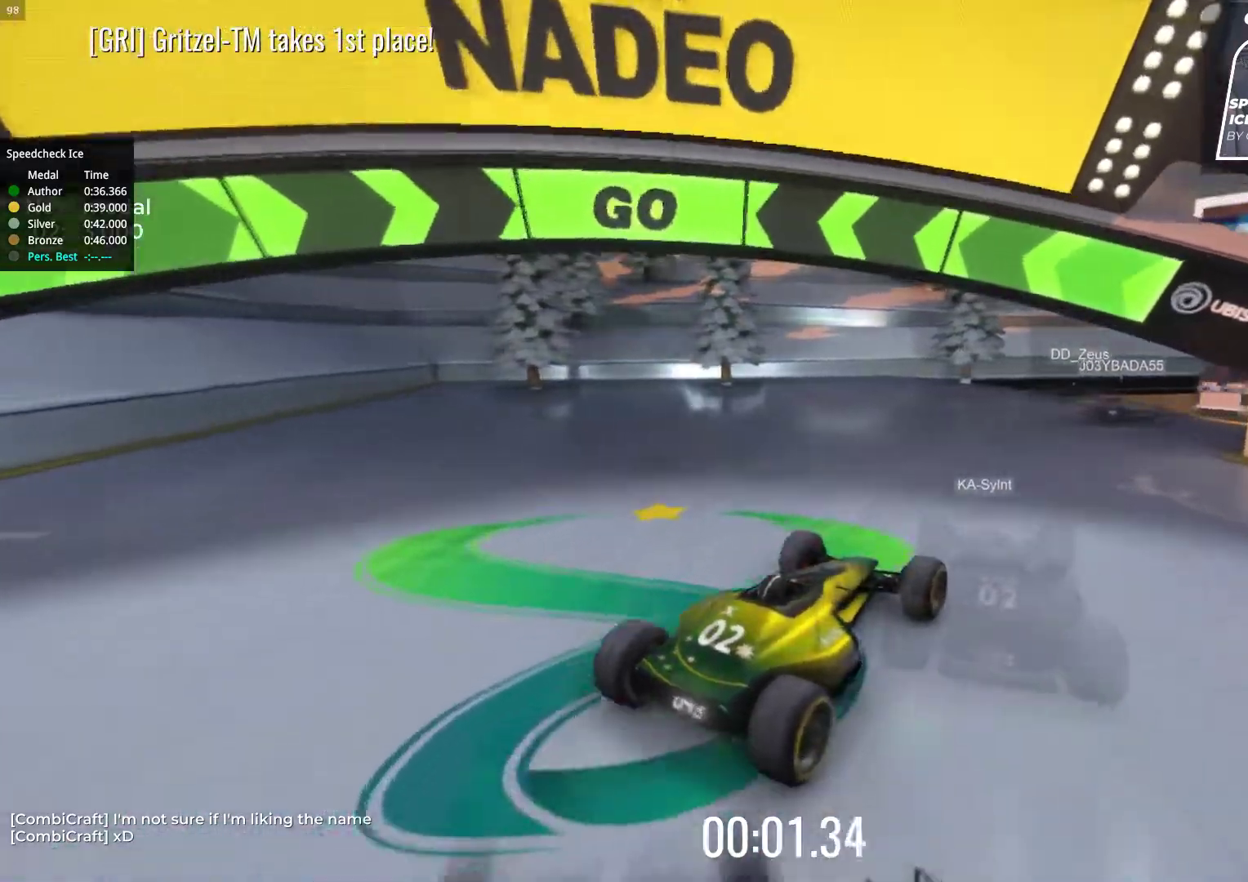
{"keys": ["up"], "events": []}
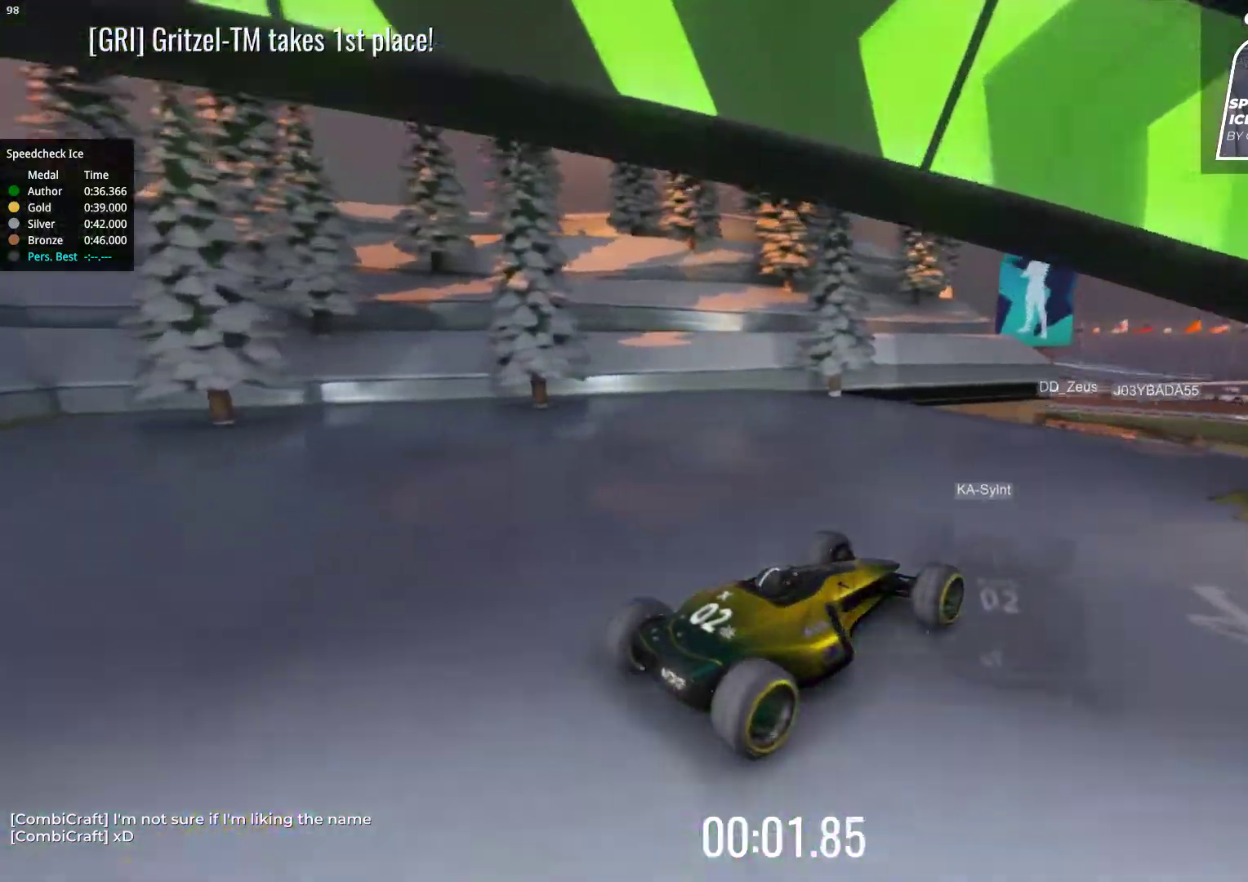
{"keys": ["up"], "events": [[67, "left", "down"], [167, "left", "up"]]}
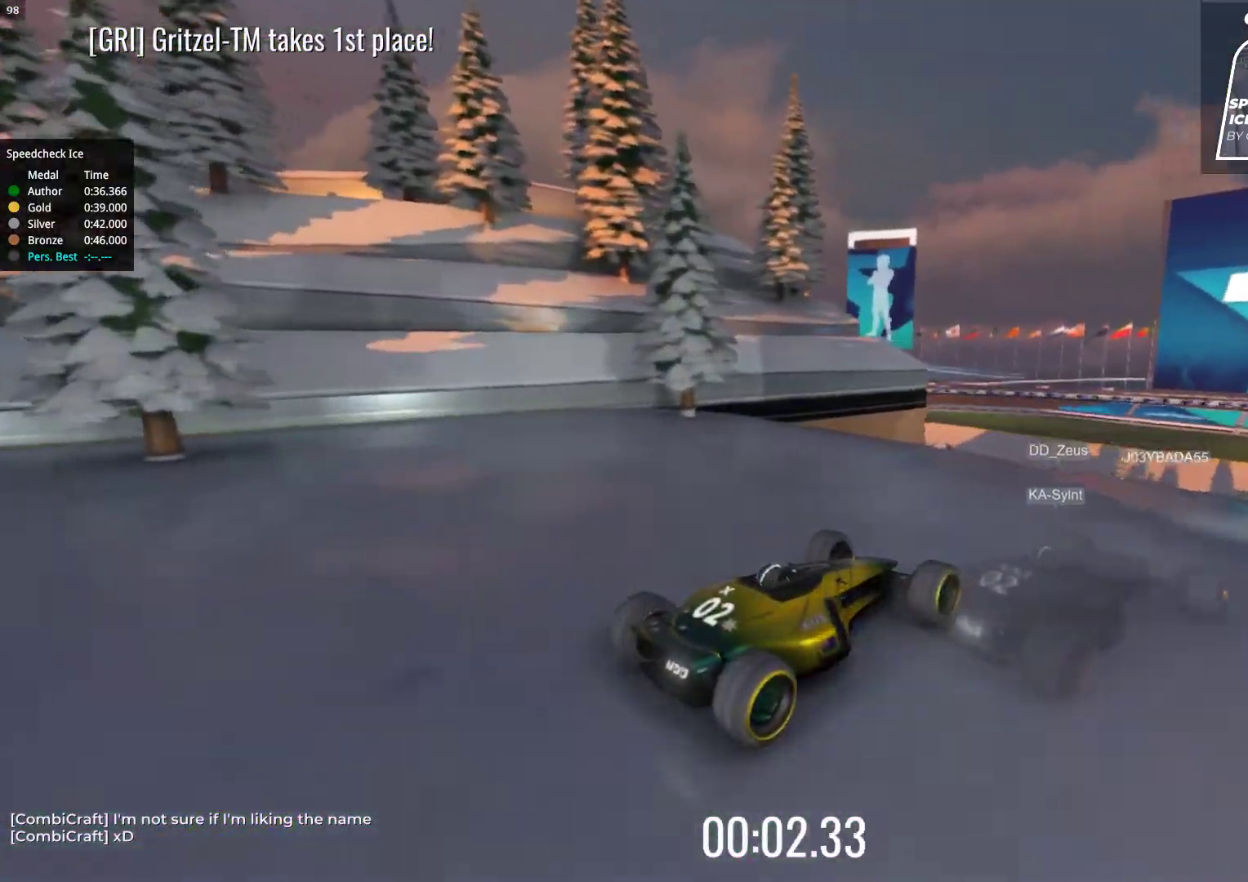
{"keys": ["up"], "events": []}
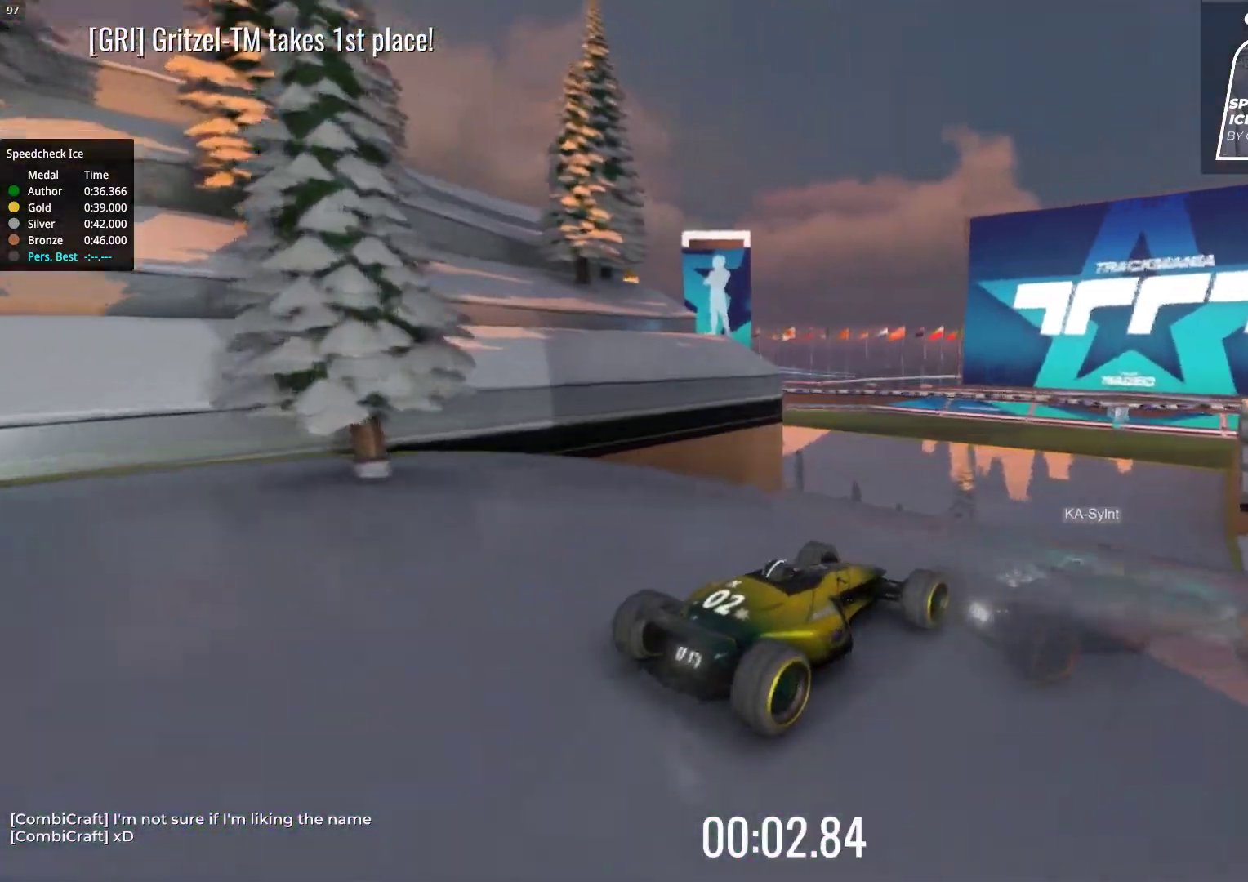
{"keys": ["up"], "events": []}
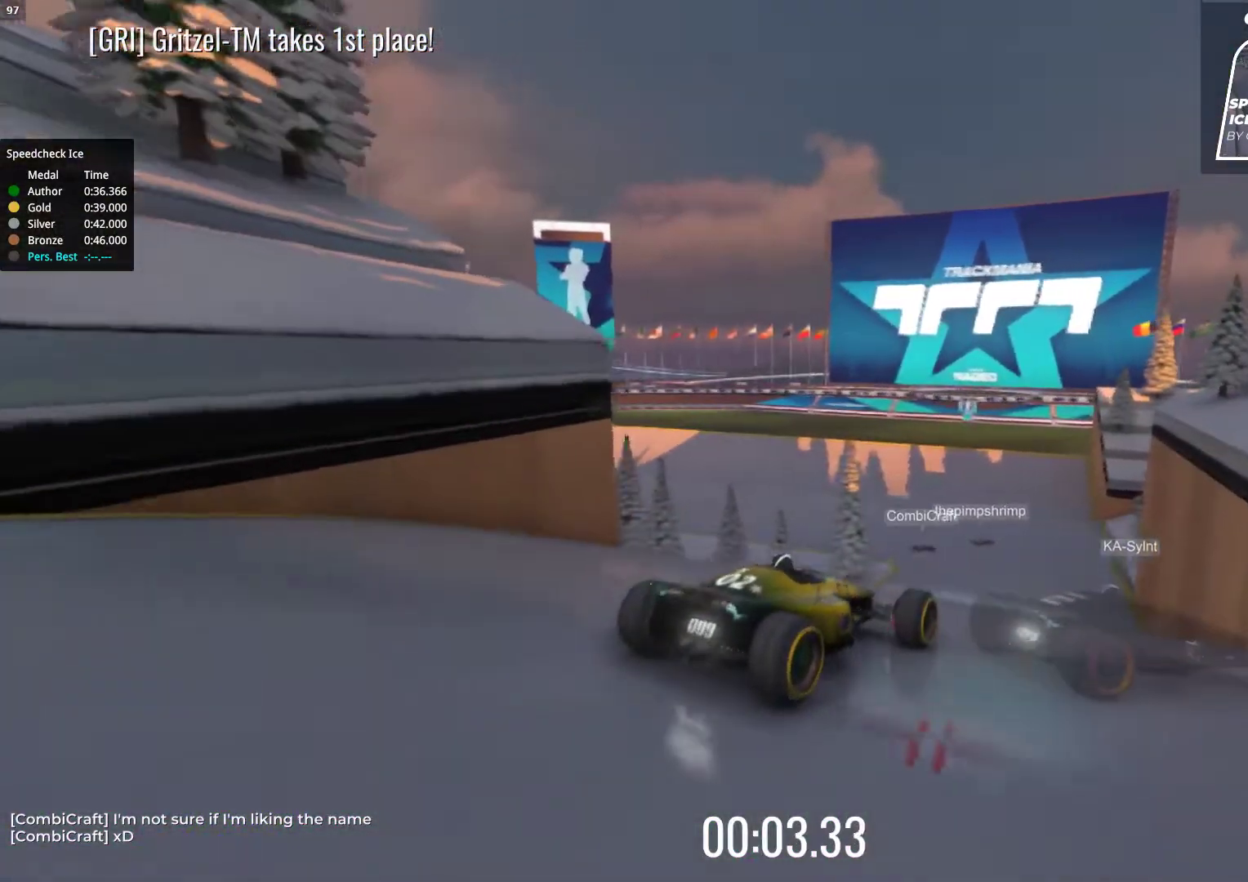
{"keys": ["up"], "events": [[417, "left", "down"], [483, "left", "up"]]}
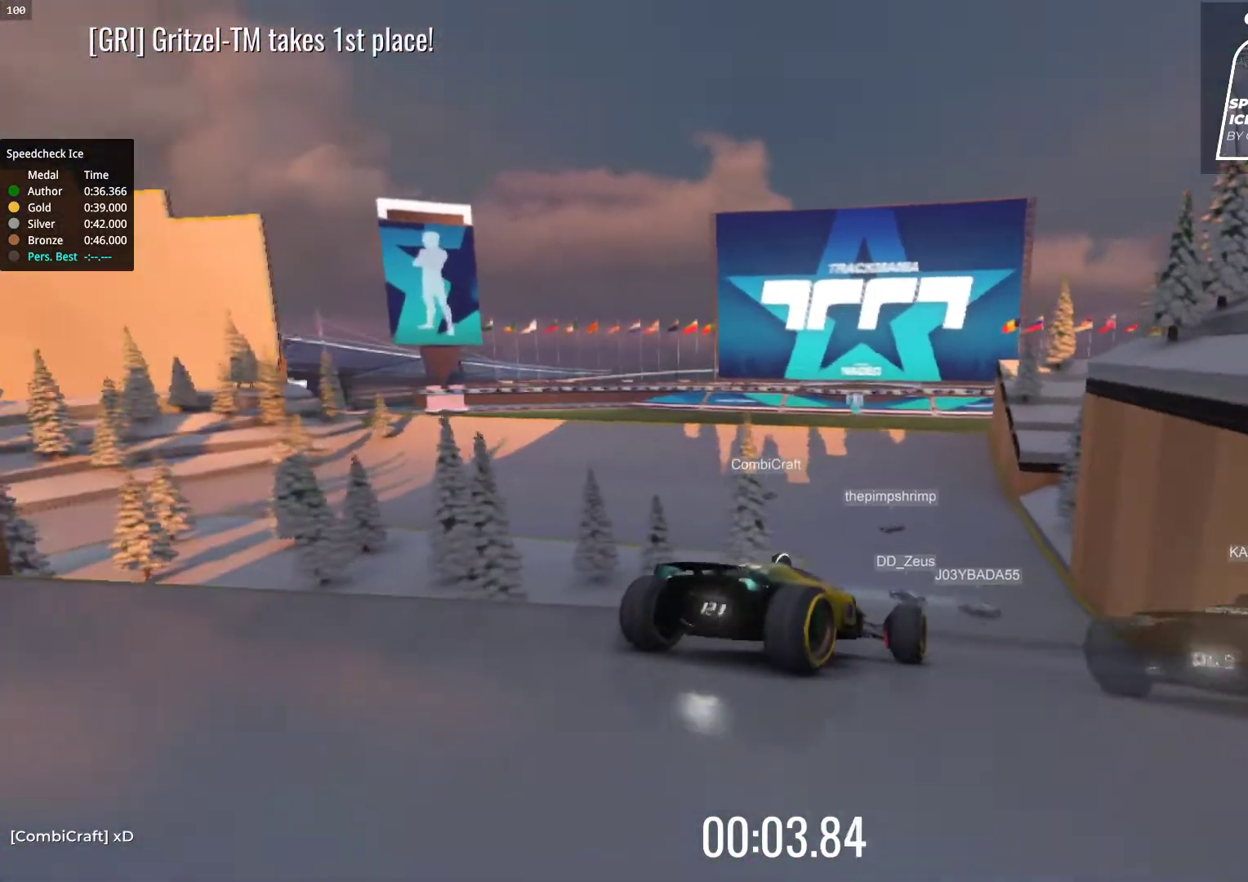
{"keys": ["left"], "events": [[283, "left", "down"], [500, "up", "up"]]}
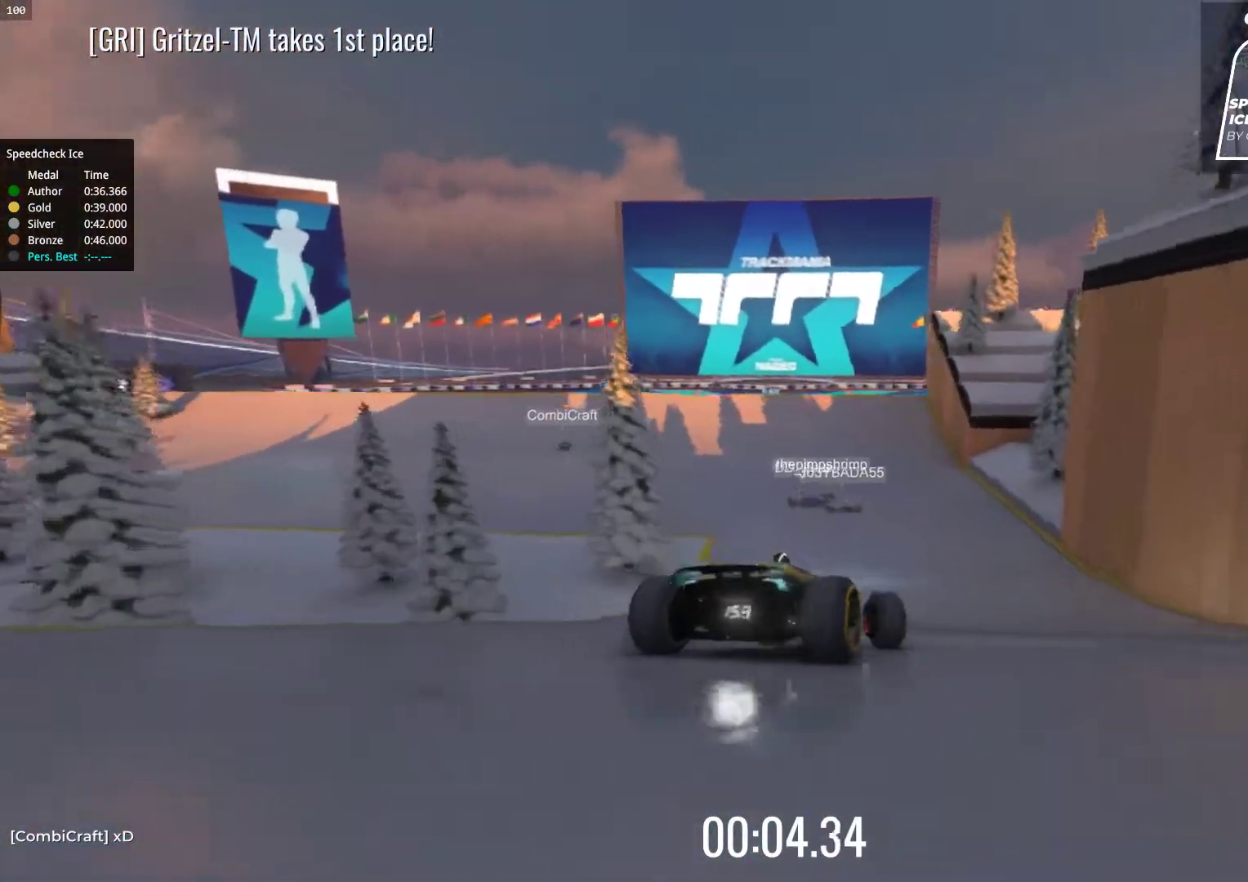
{"keys": ["left", "up"], "events": [[233, "up", "down"], [350, "left", "up"], [400, "left", "down"]]}
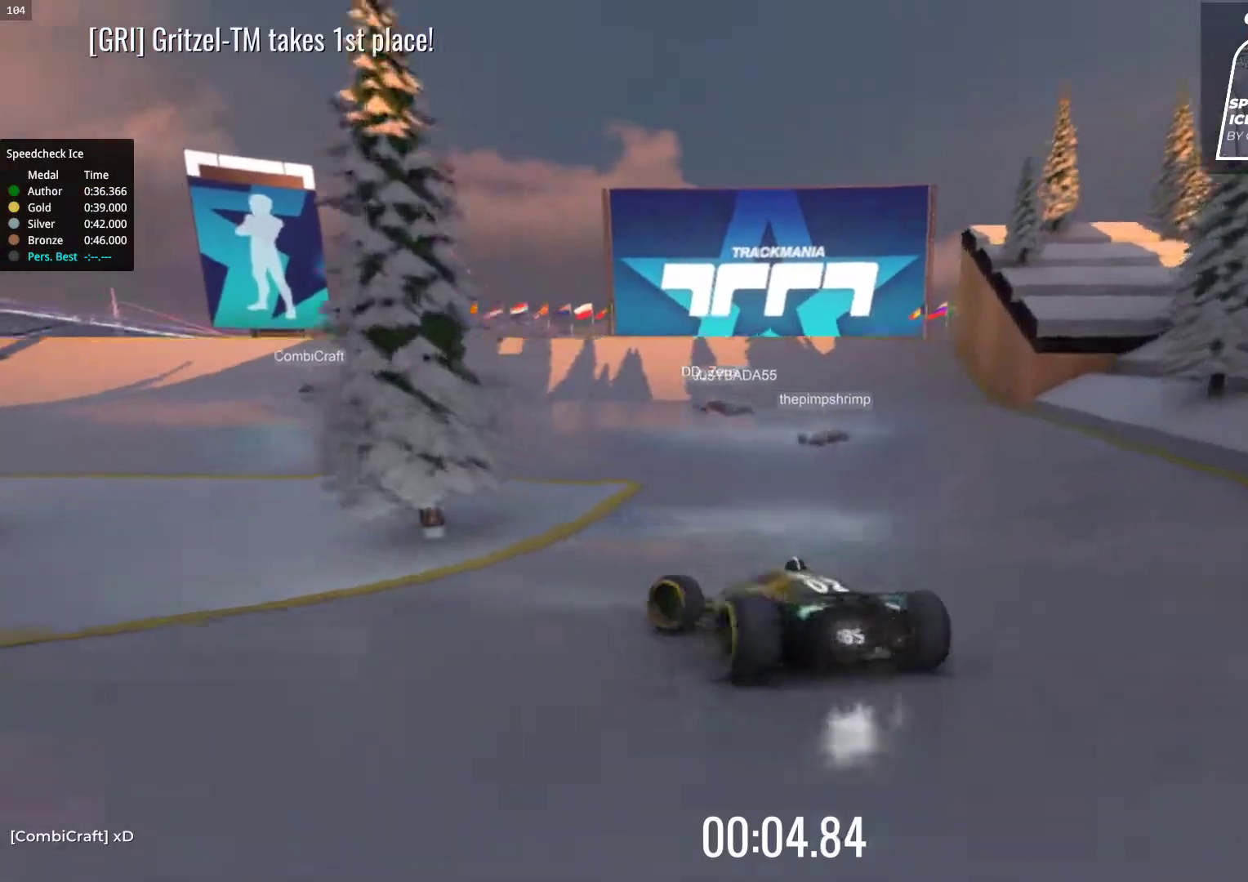
{"keys": ["up"], "events": [[33, "left", "up"]]}
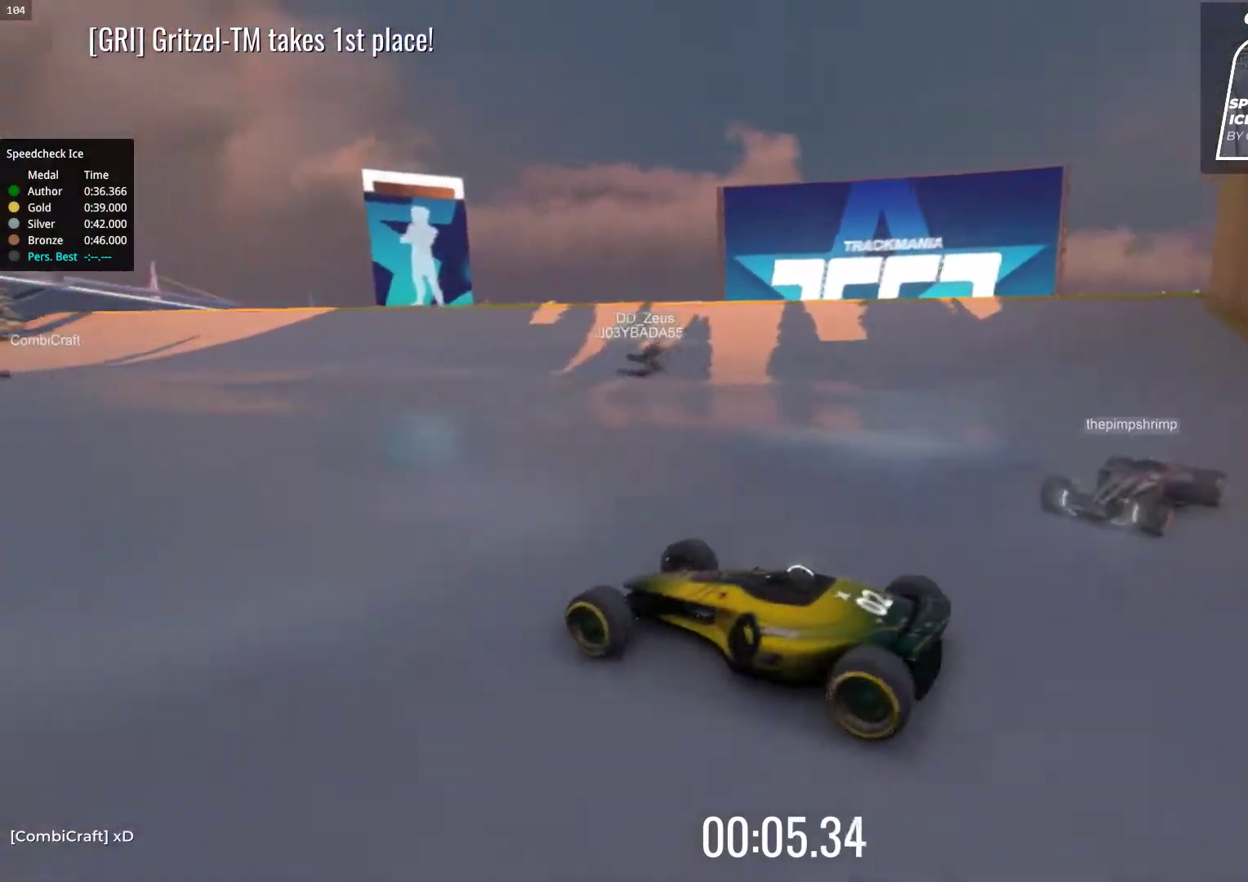
{"keys": ["up"], "events": []}
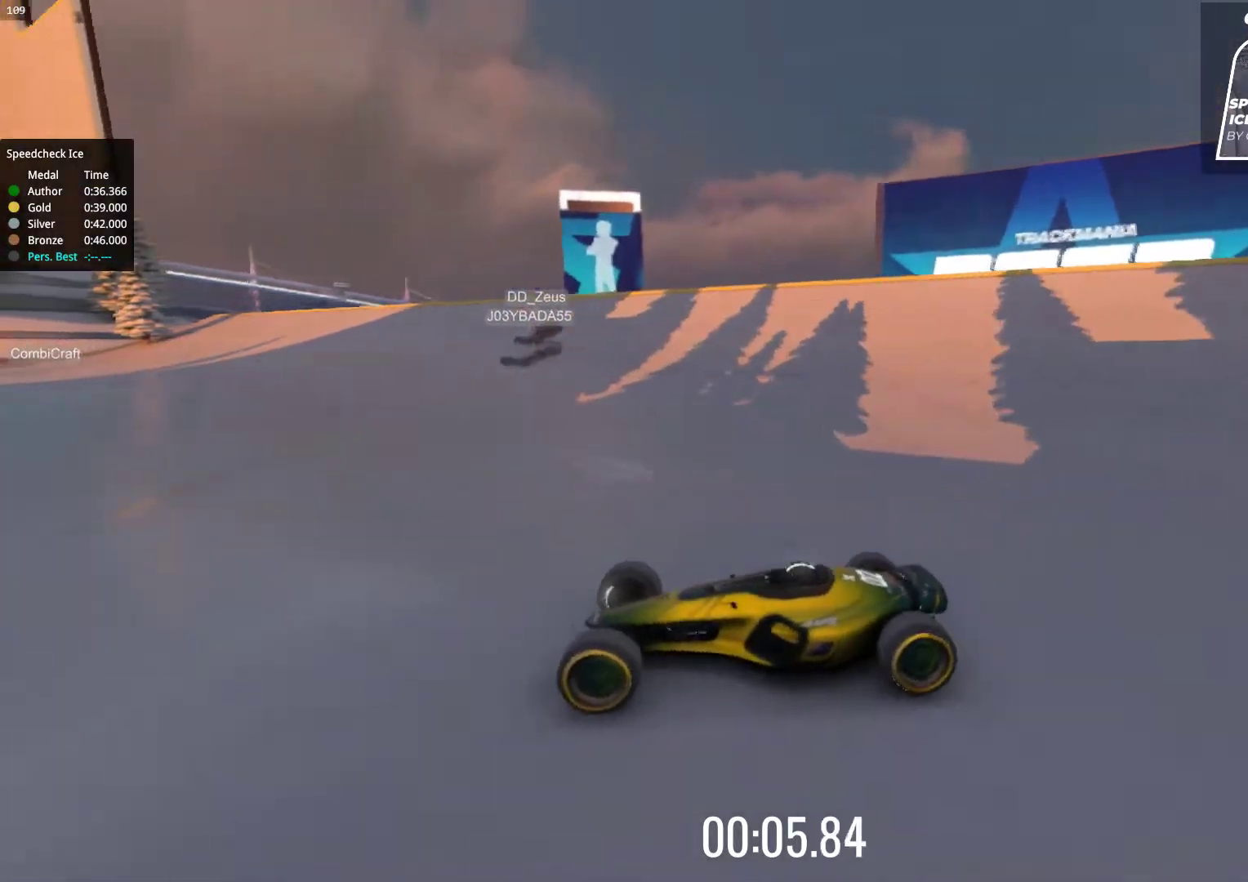
{"keys": ["right", "up"], "events": [[267, "right", "down"]]}
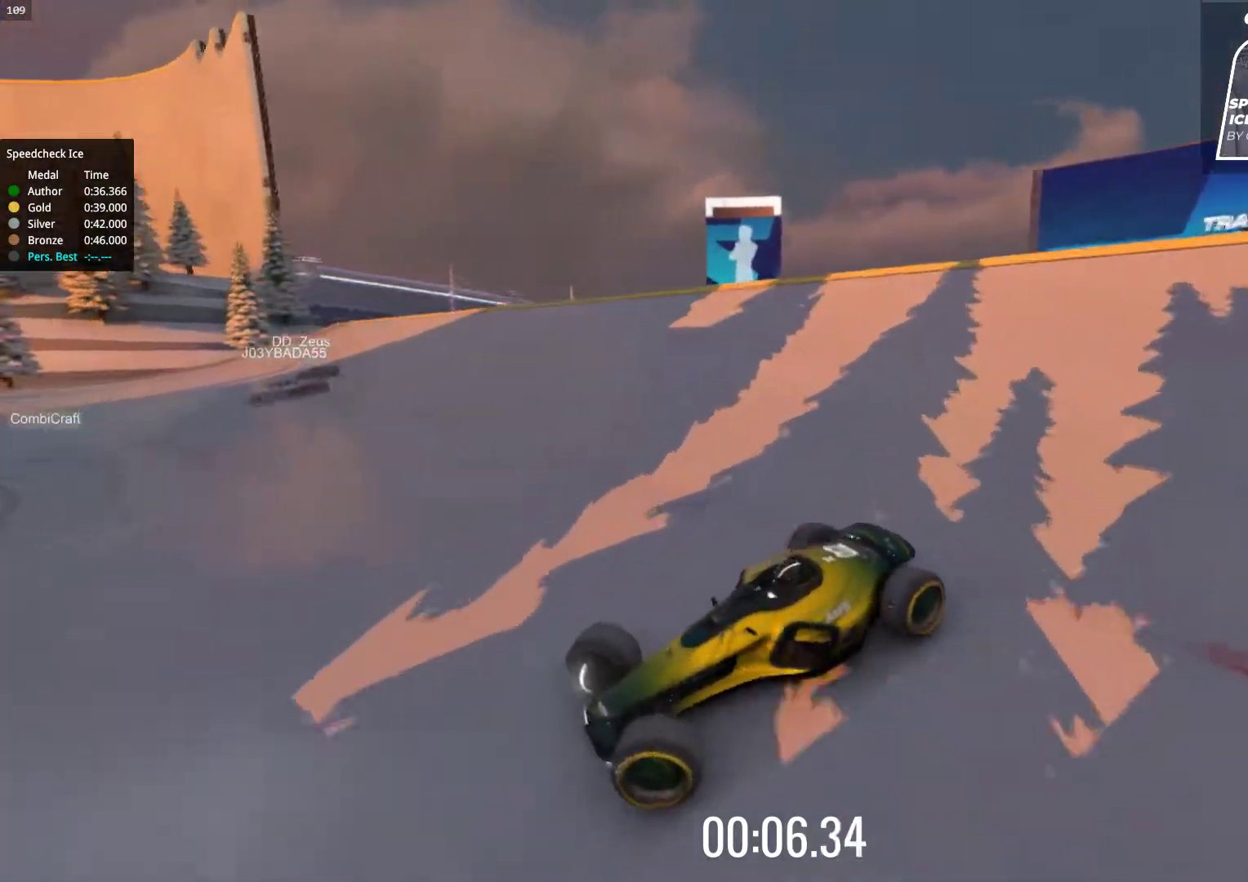
{"keys": ["right", "up"], "events": []}
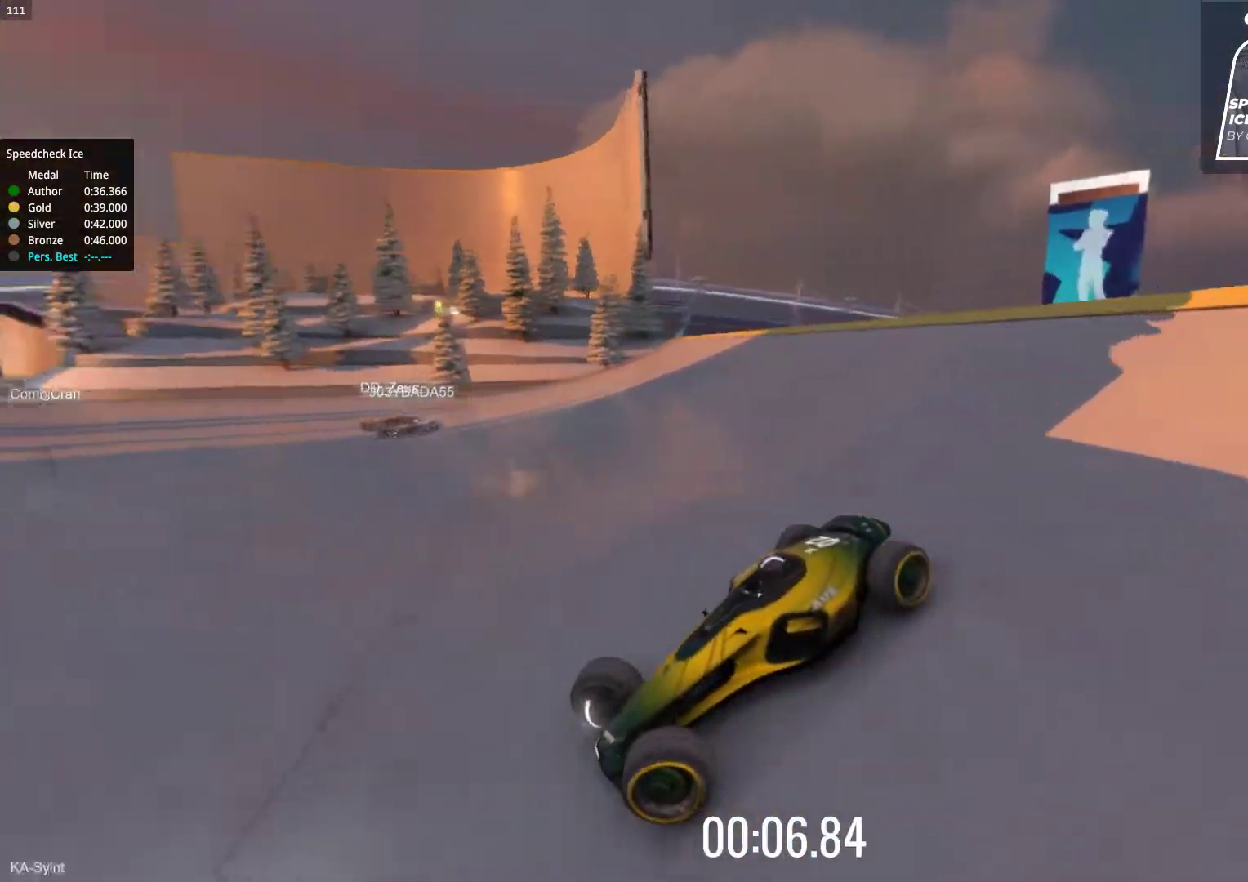
{"keys": ["right", "up"], "events": []}
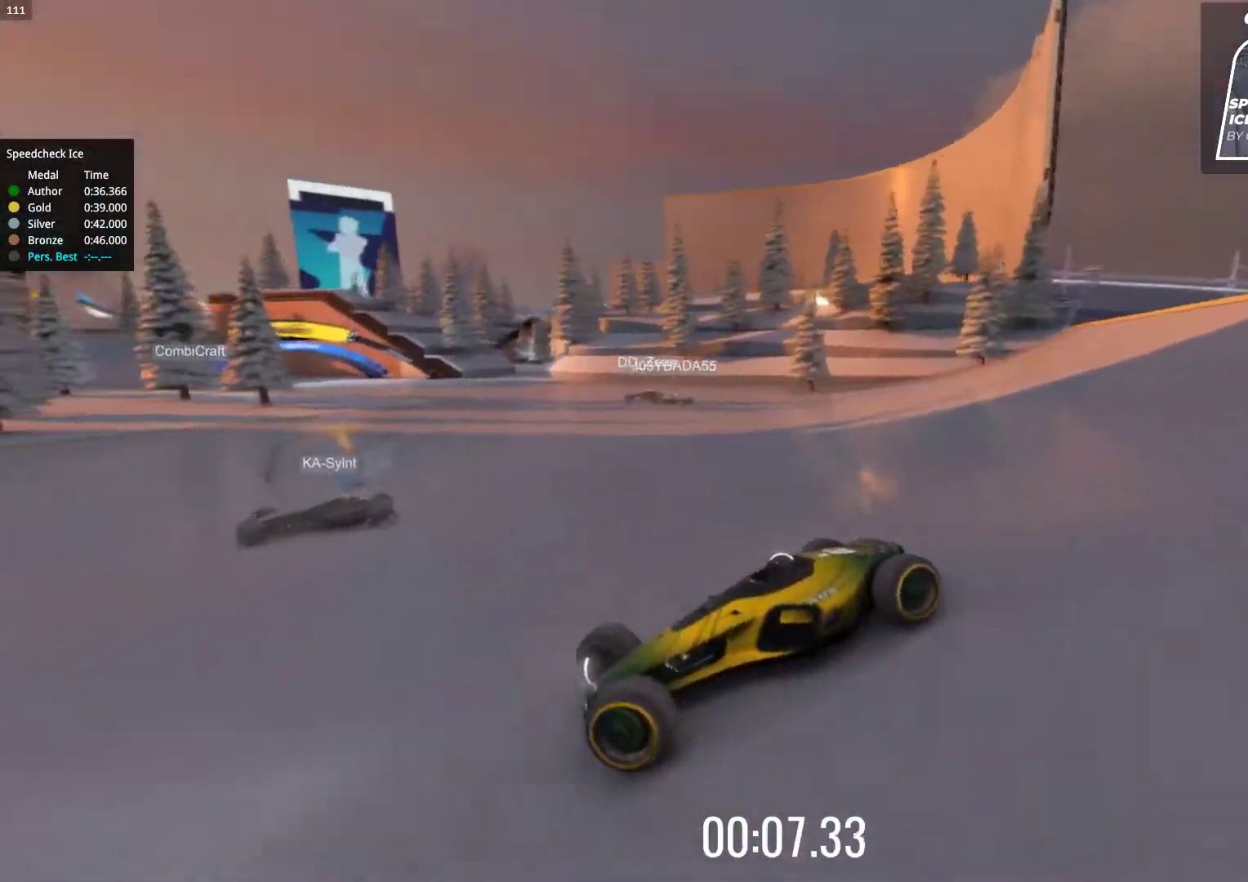
{"keys": ["right", "up"], "events": []}
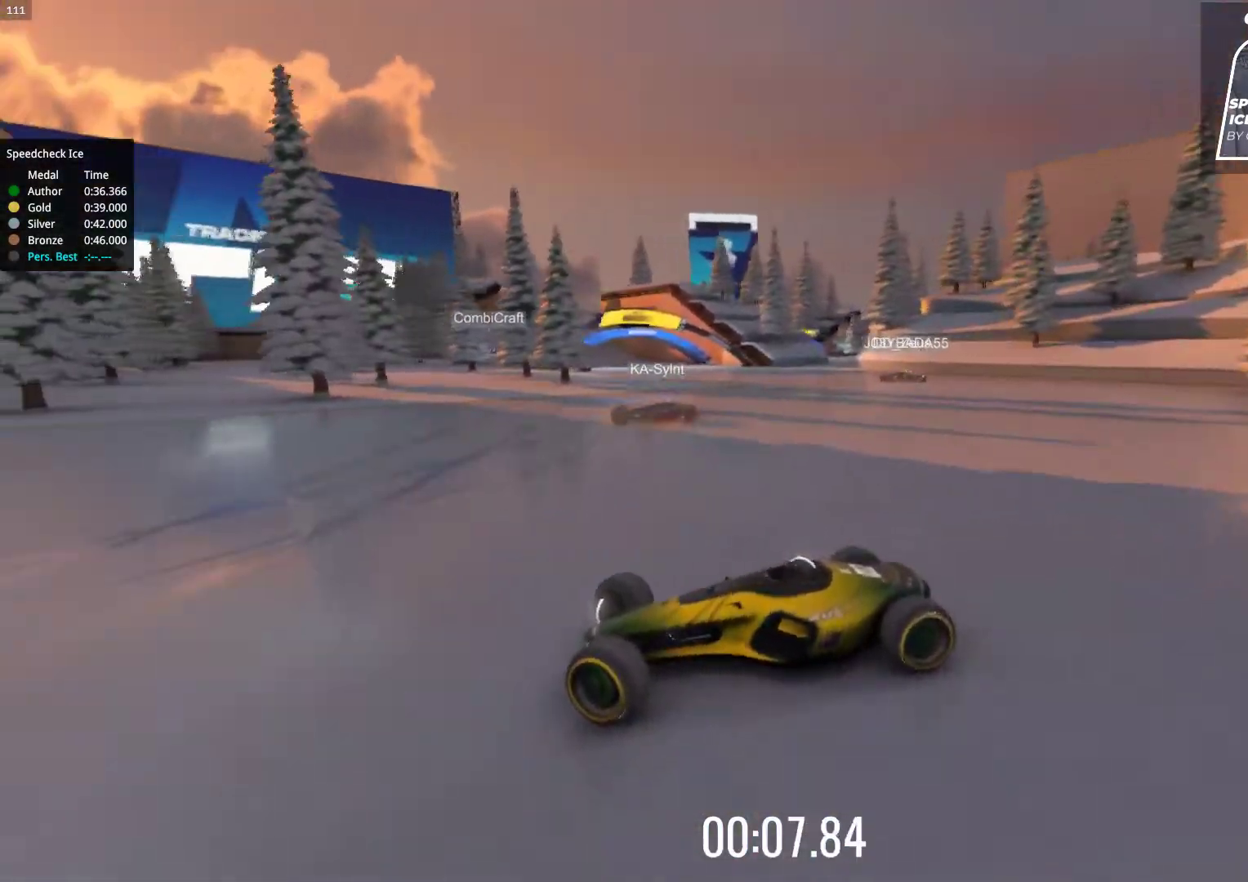
{"keys": ["right", "up"], "events": [[200, "up", "up"], [300, "up", "down"]]}
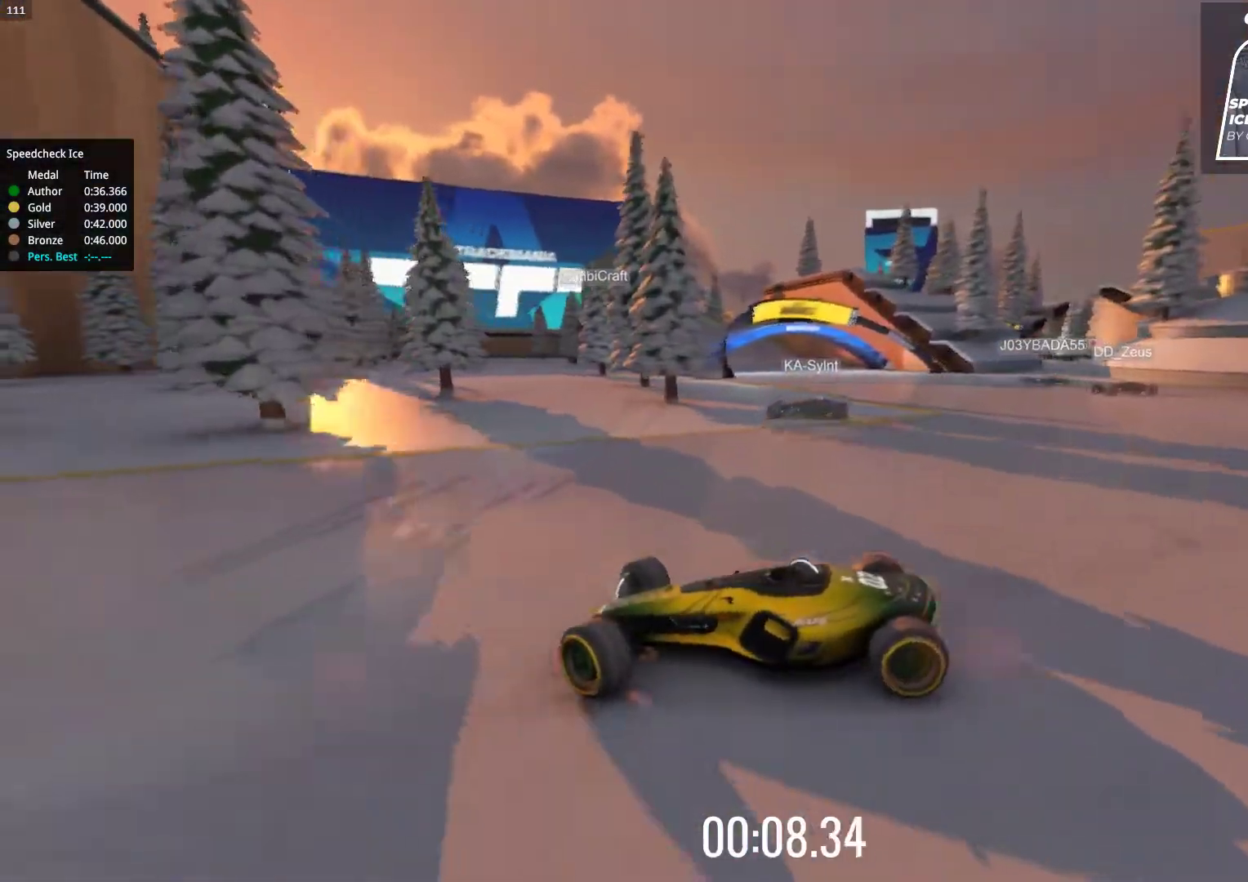
{"keys": ["right", "up"], "events": []}
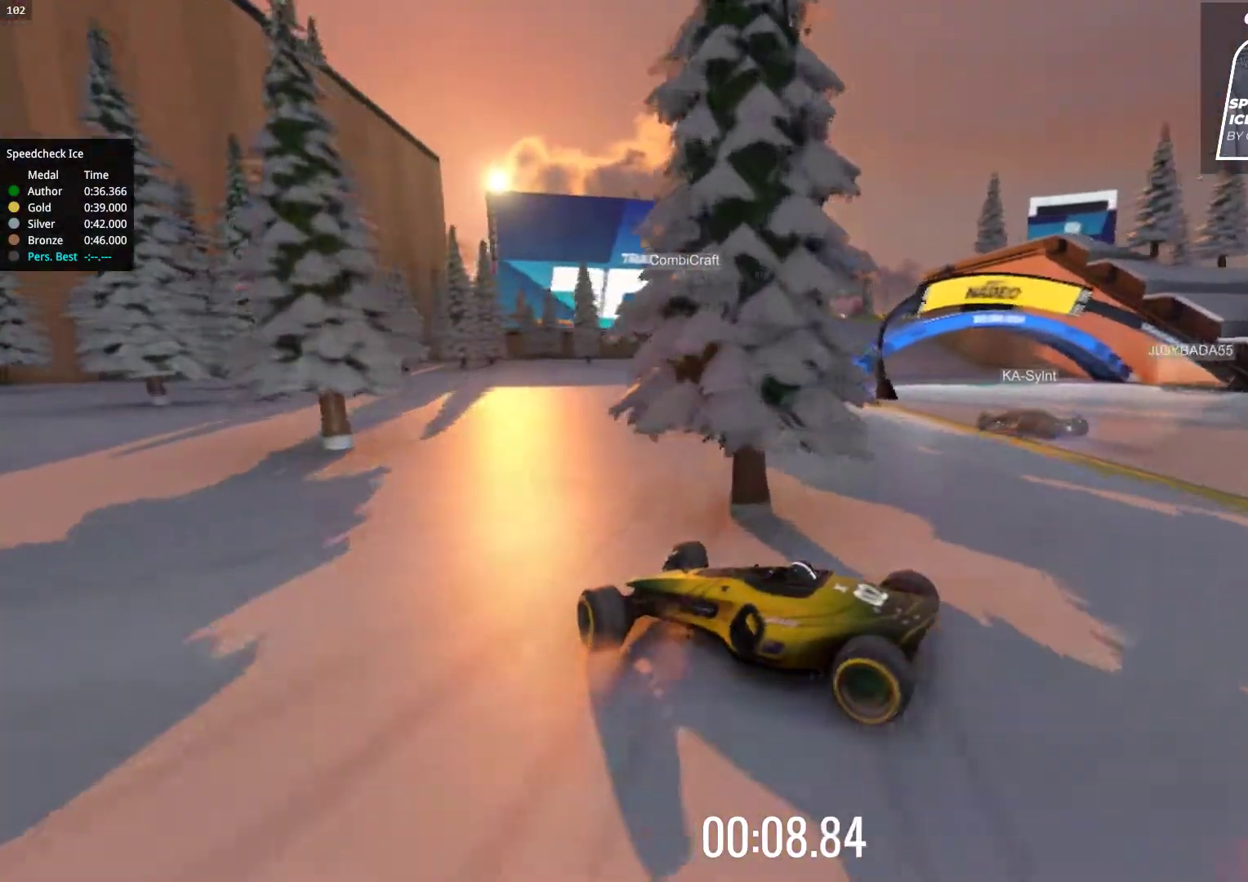
{"keys": [], "events": [[417, "right", "up"], [450, "up", "up"]]}
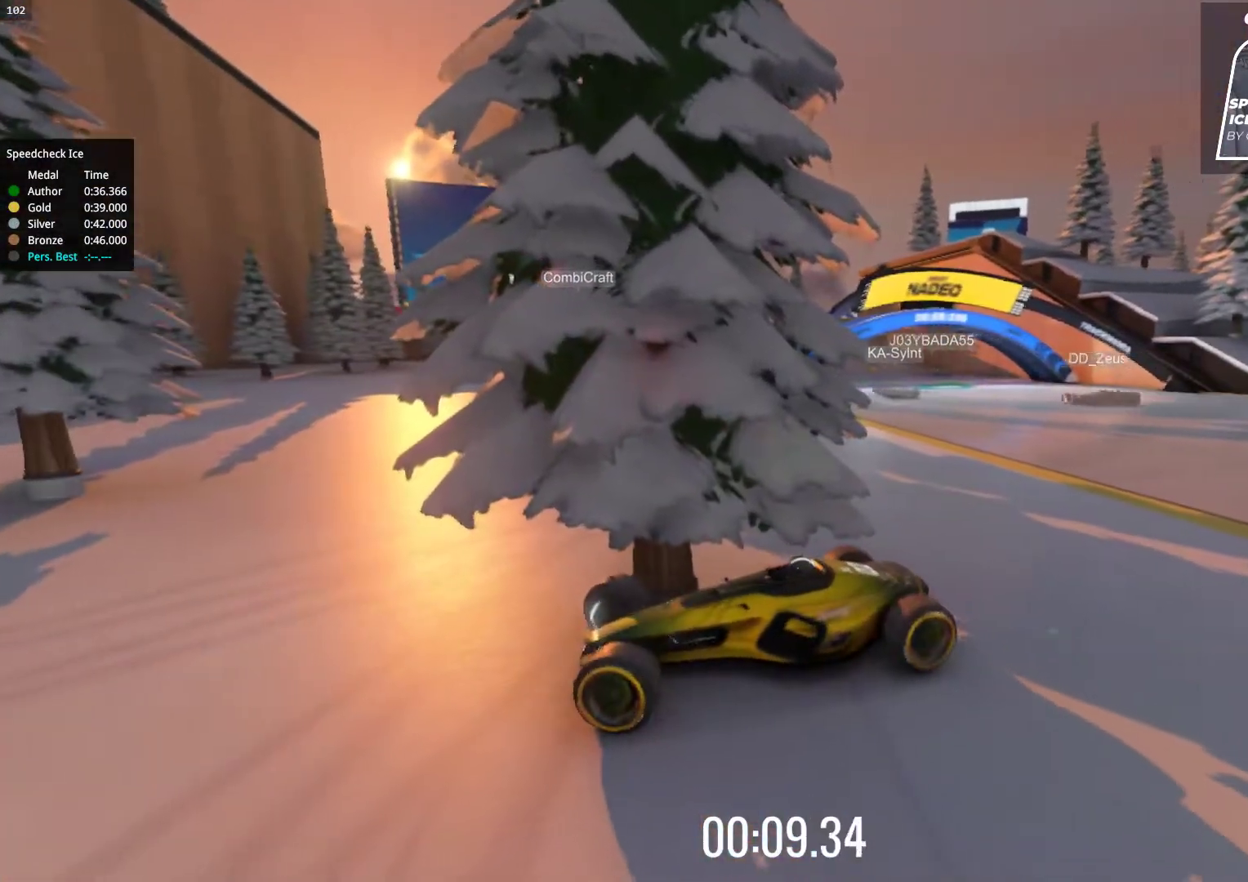
{"keys": [], "events": []}
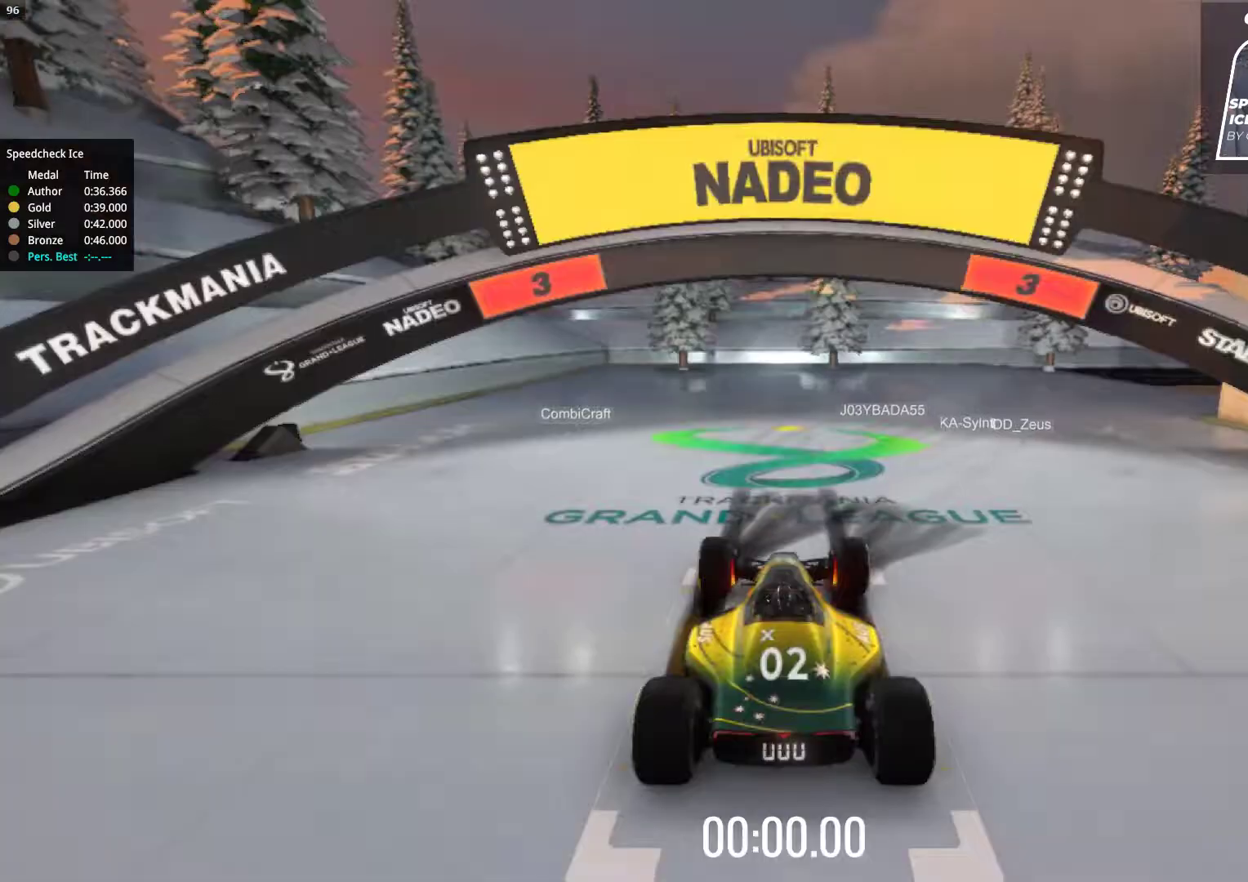
{"keys": [], "events": []}
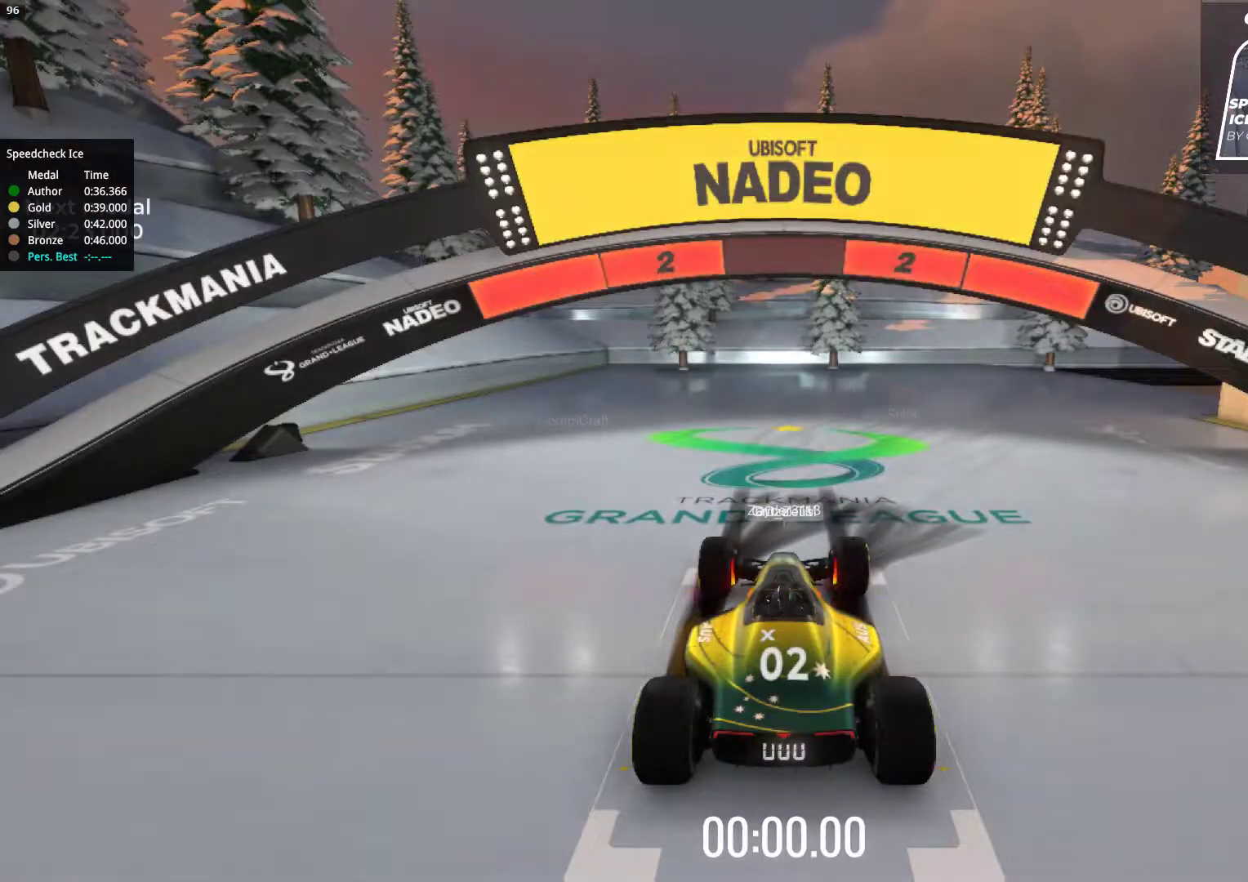
{"keys": [], "events": []}
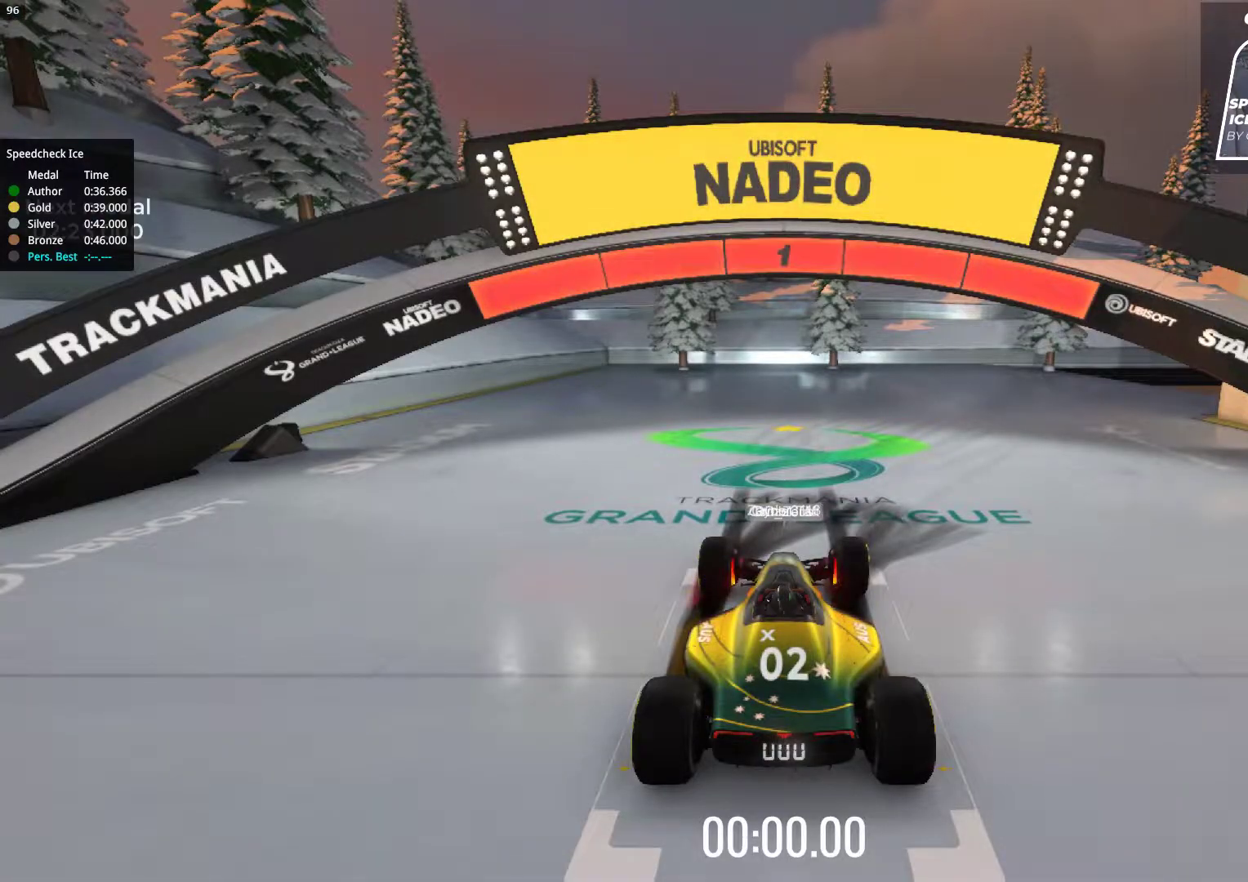
{"keys": ["up"], "events": [[450, "up", "down"]]}
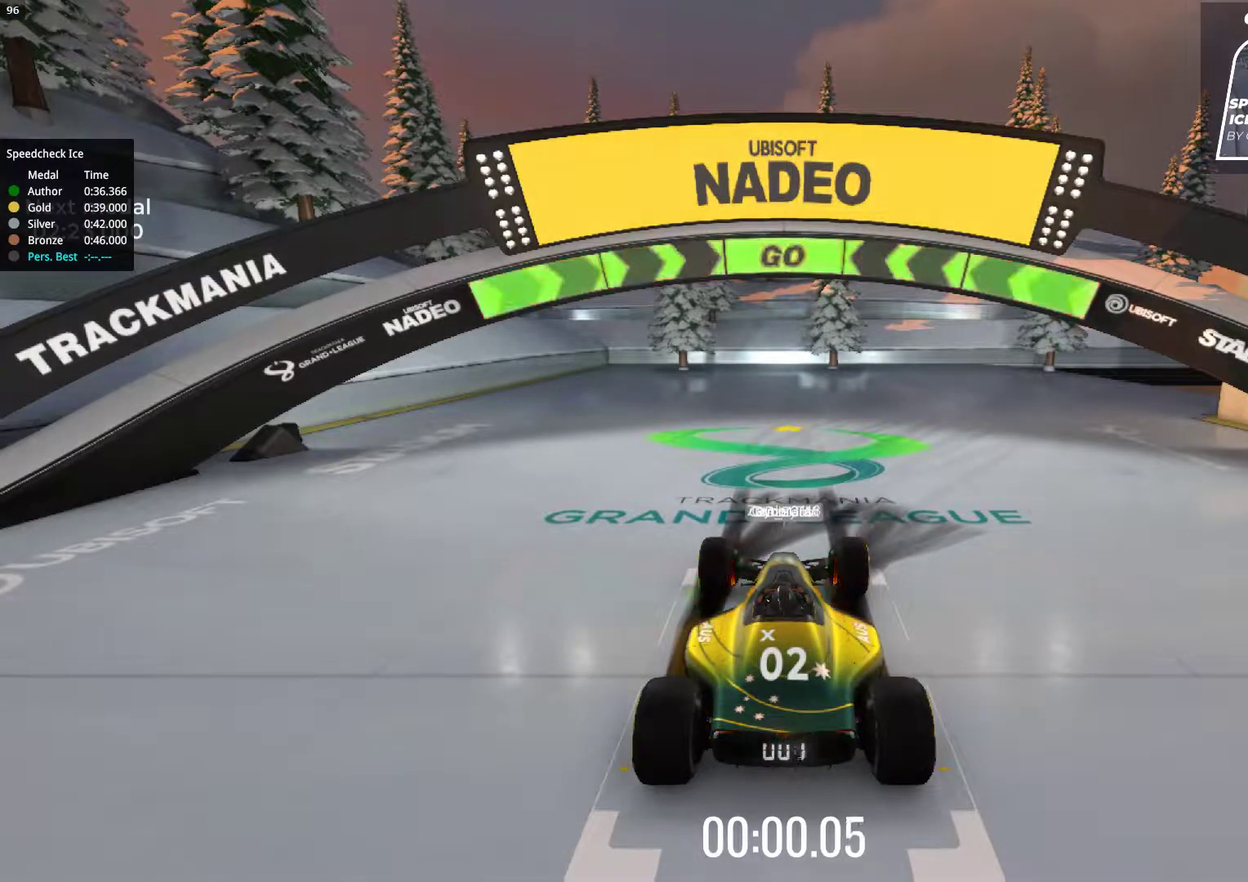
{"keys": ["right", "up"], "events": [[317, "right", "down"]]}
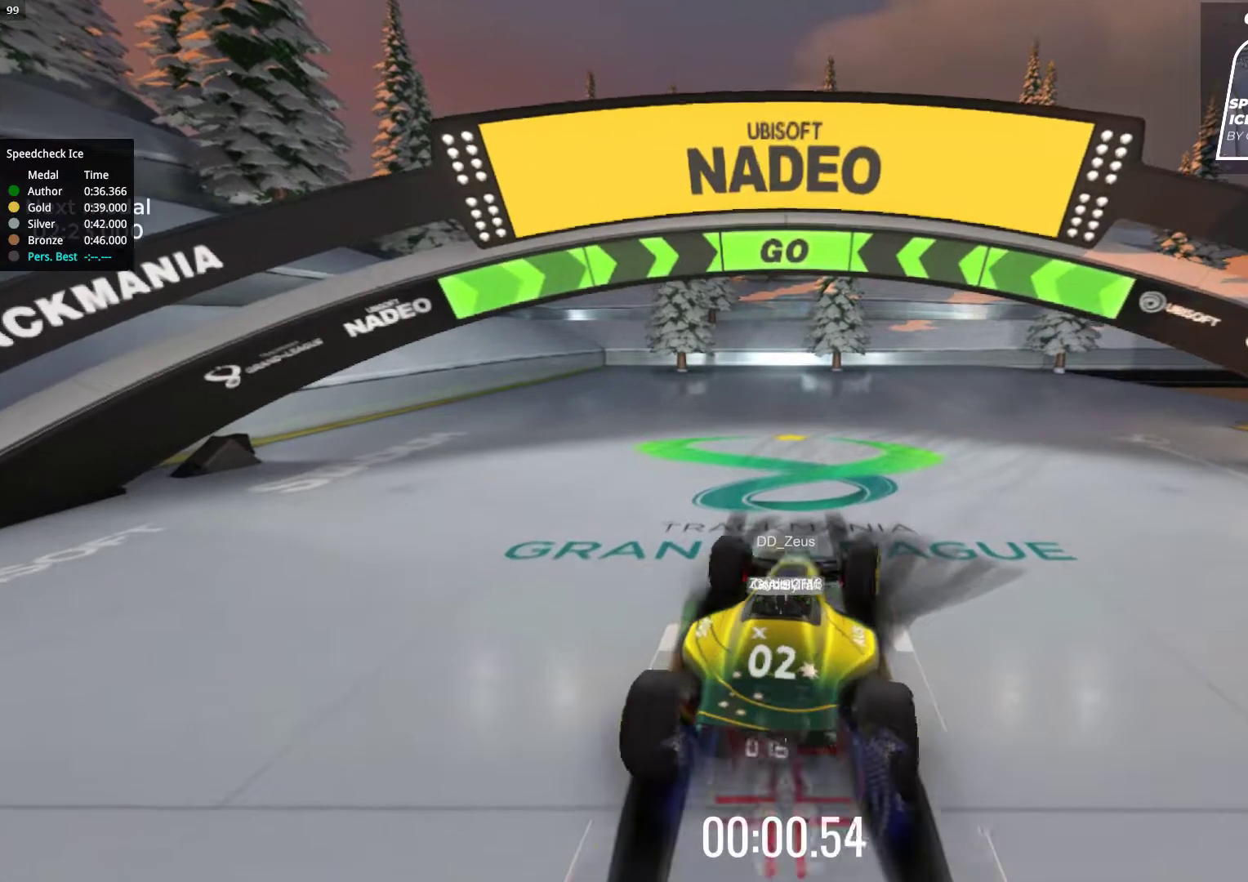
{"keys": ["up"], "events": [[317, "right", "up"]]}
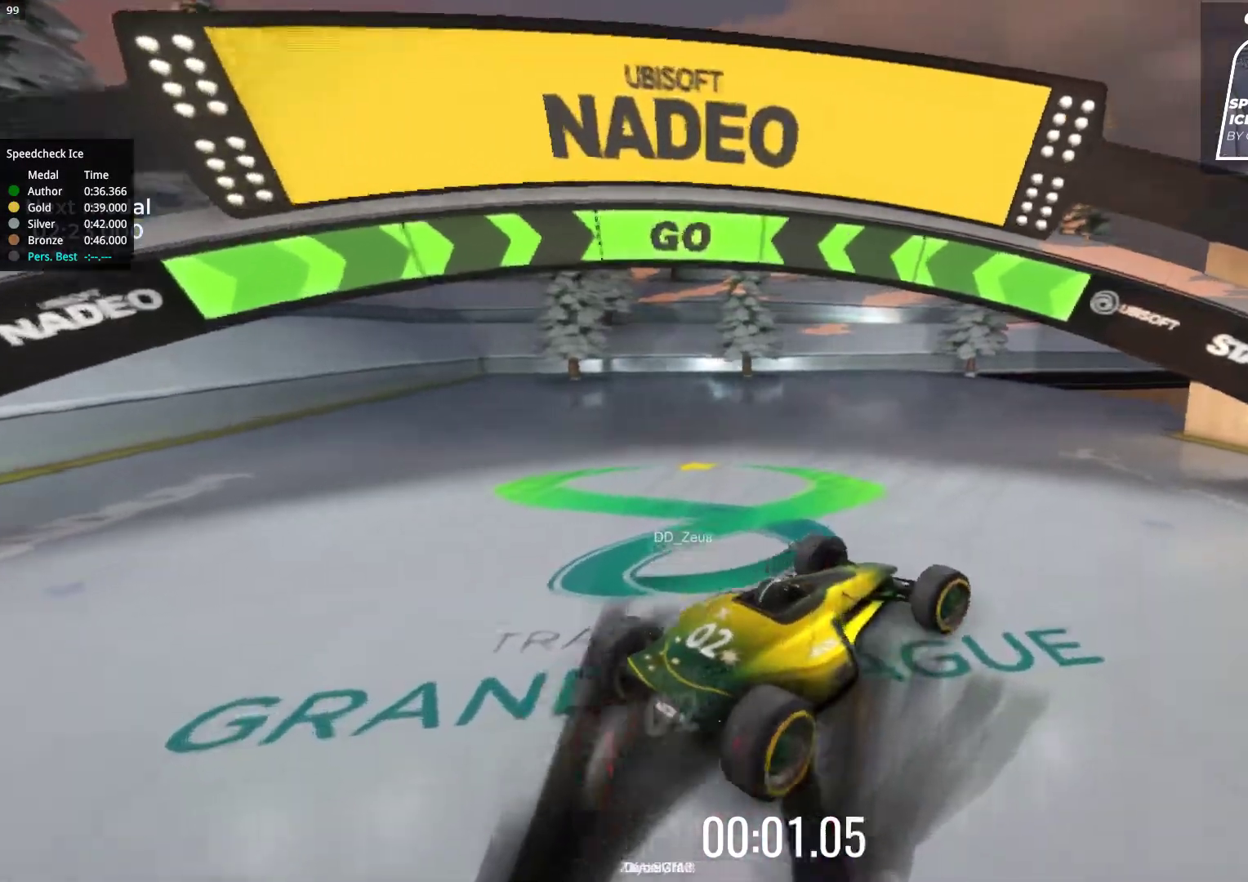
{"keys": ["up"], "events": [[100, "left", "down"], [367, "left", "up"]]}
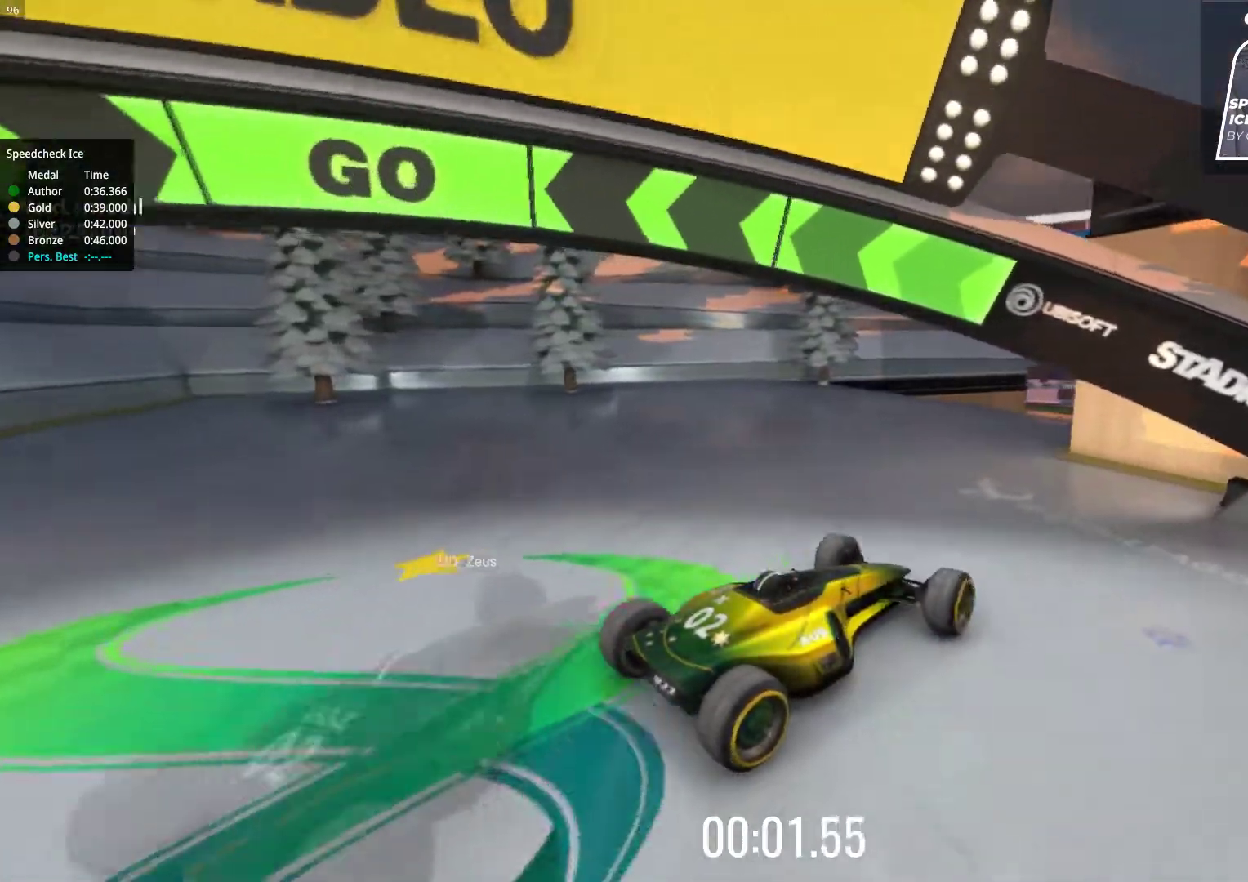
{"keys": ["up"], "events": []}
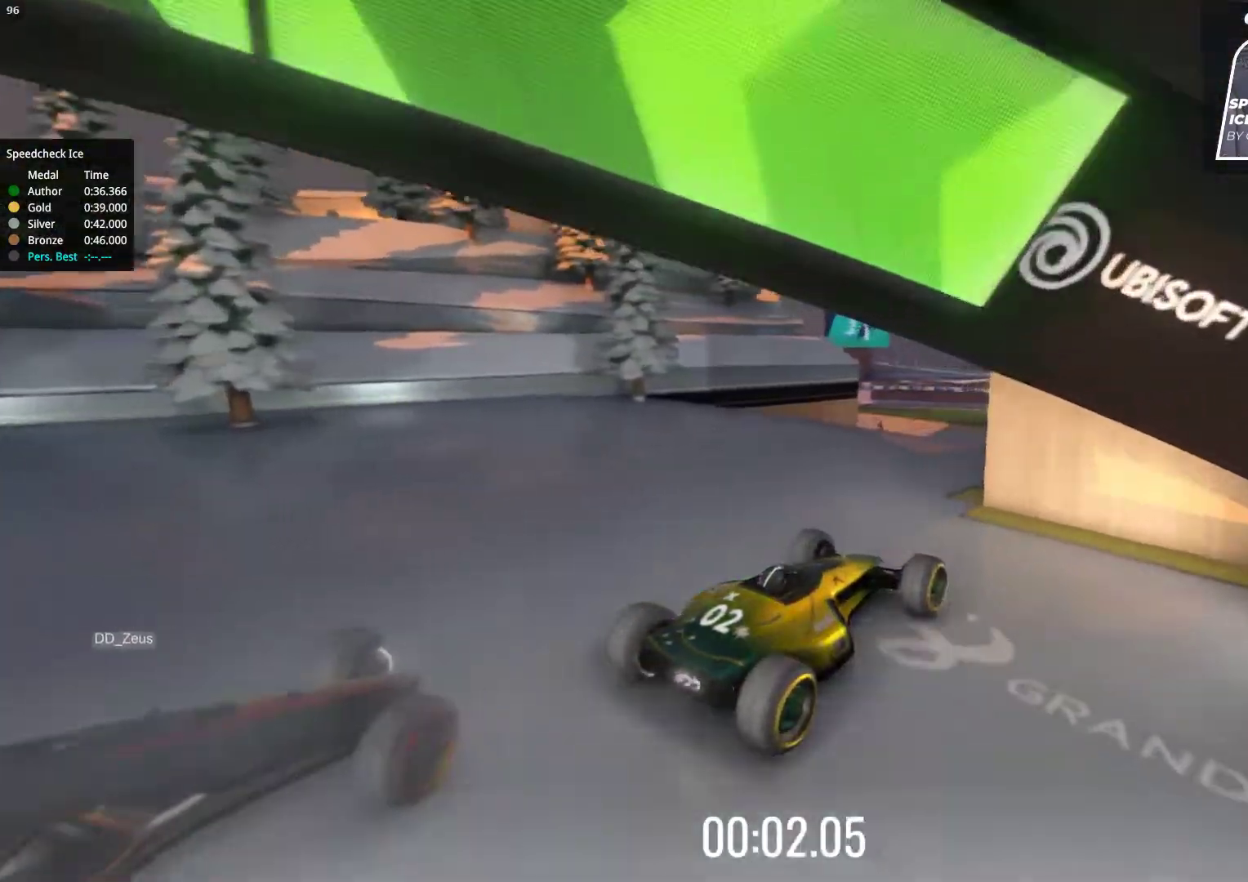
{"keys": ["up"], "events": [[350, "right", "down"], [417, "right", "up"]]}
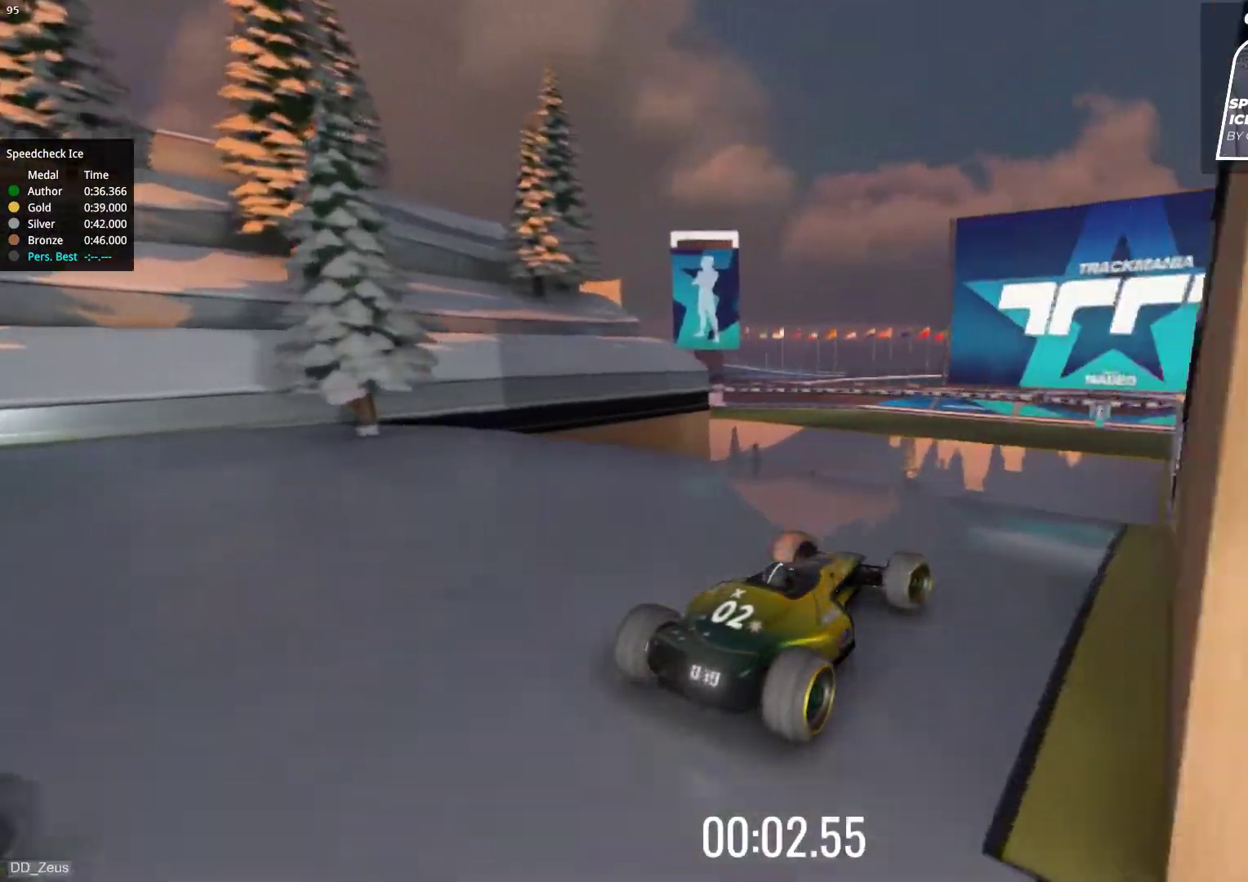
{"keys": ["up"], "events": [[383, "right", "down"], [483, "right", "up"]]}
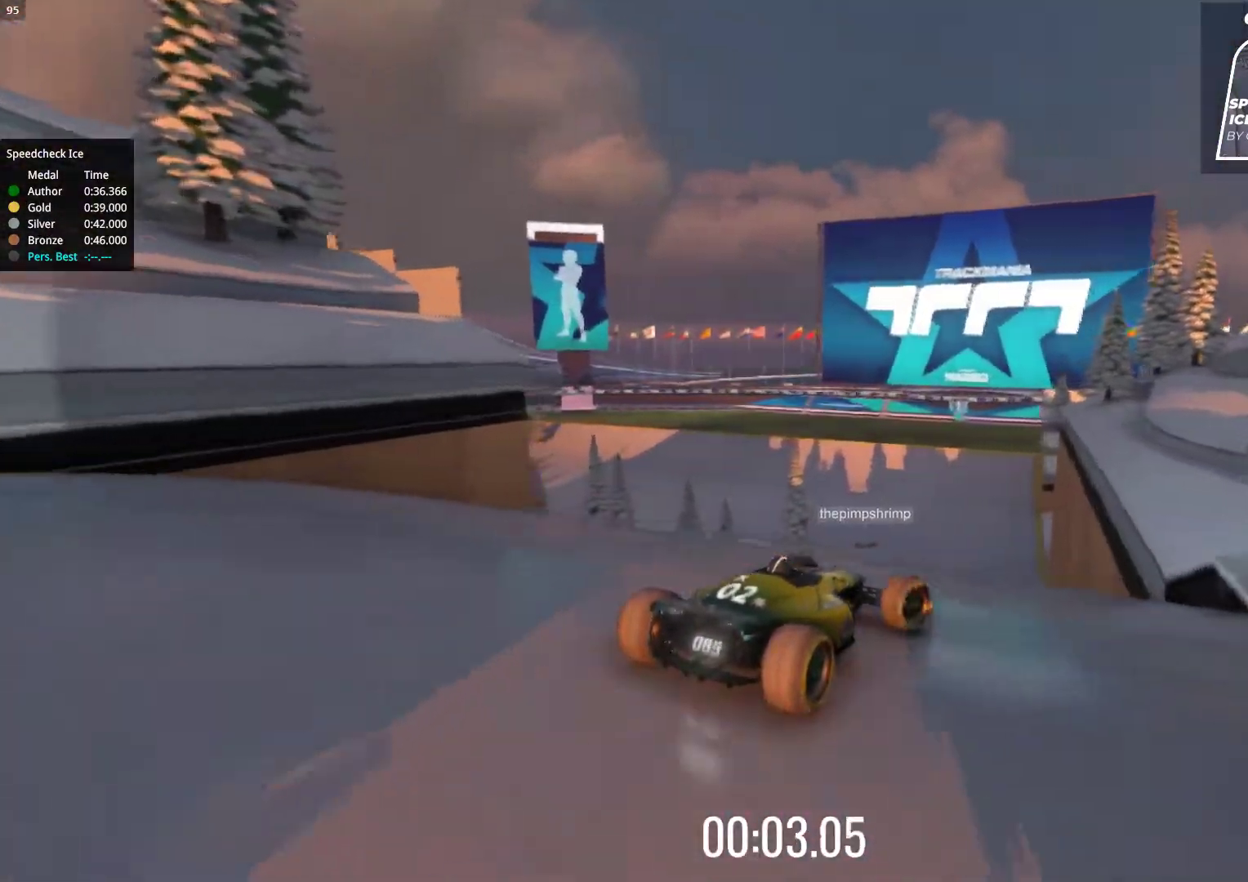
{"keys": ["up"], "events": []}